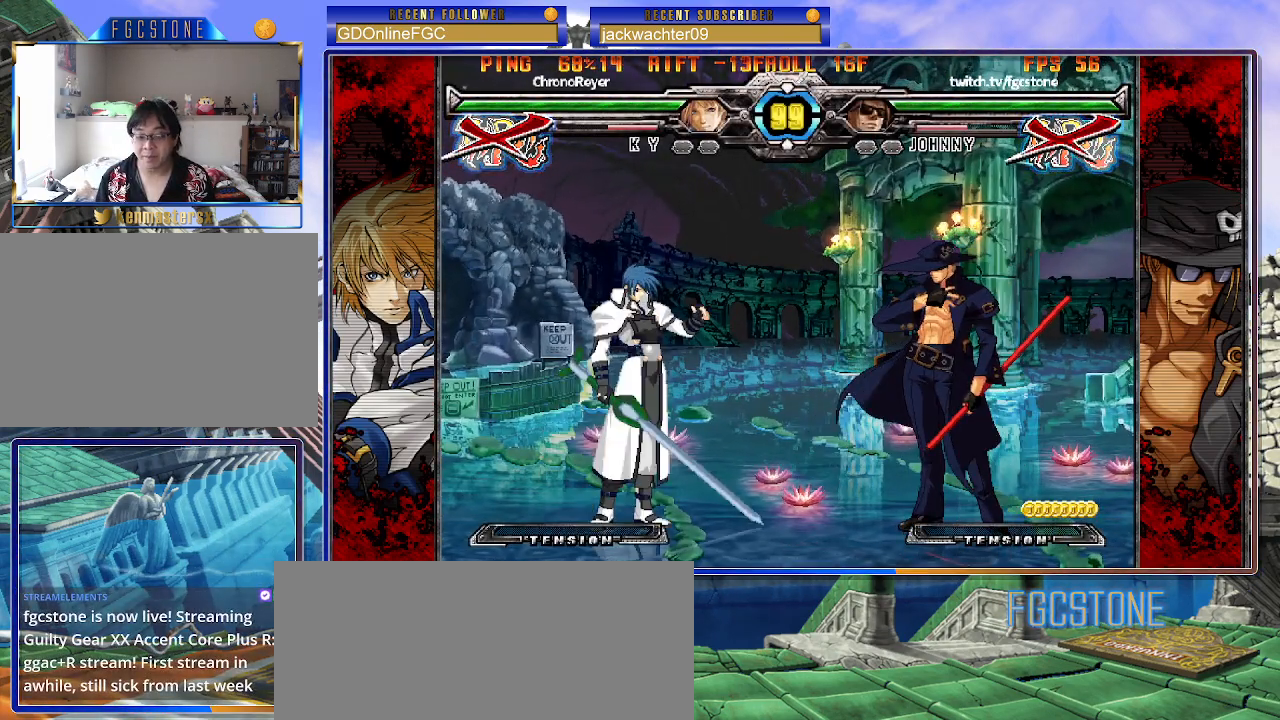
Gameplay with a controller (arcade stick); each line is a JSON object with the inputs held at the frame after it. "events" lists button and stick changes between this image and that frame as [ms after this image, input, new state], when the widget could be followed in between. Not read: L3 R3.
{"buttons": [], "left_stick": "left", "events": [[133, "left_stick", "left"]]}
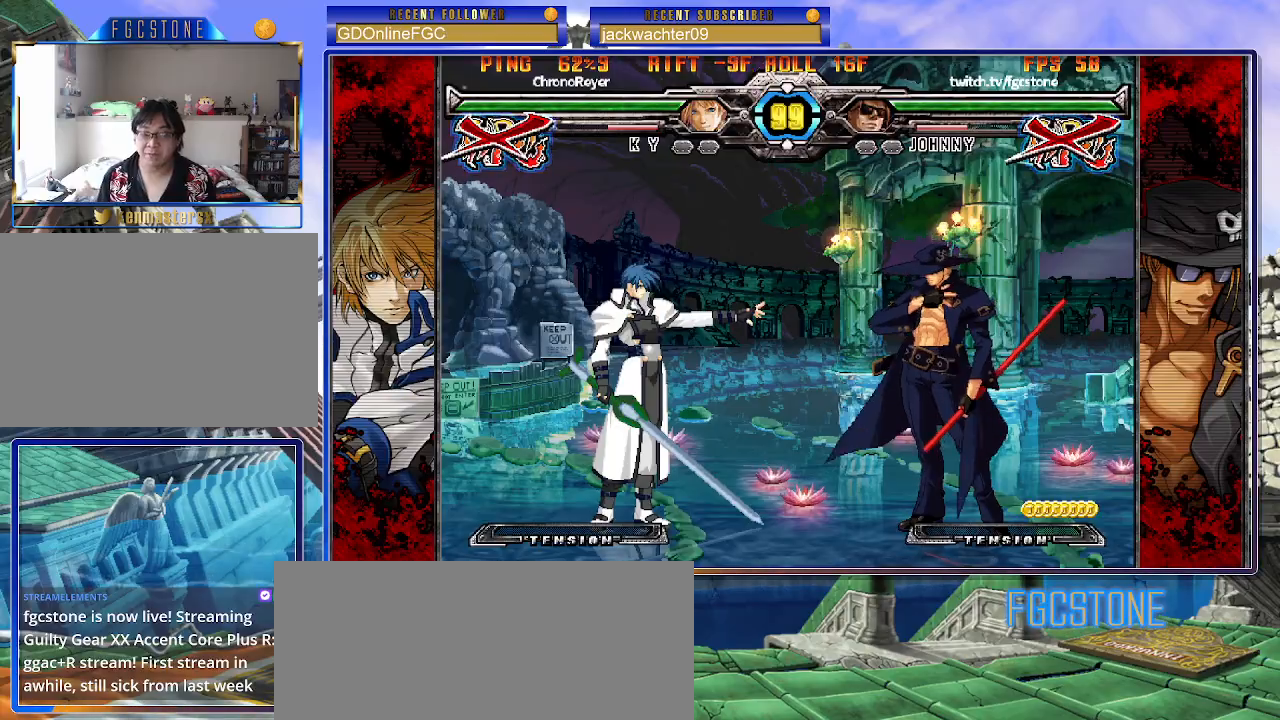
{"buttons": [], "left_stick": "center", "events": [[367, "left_stick", "center"]]}
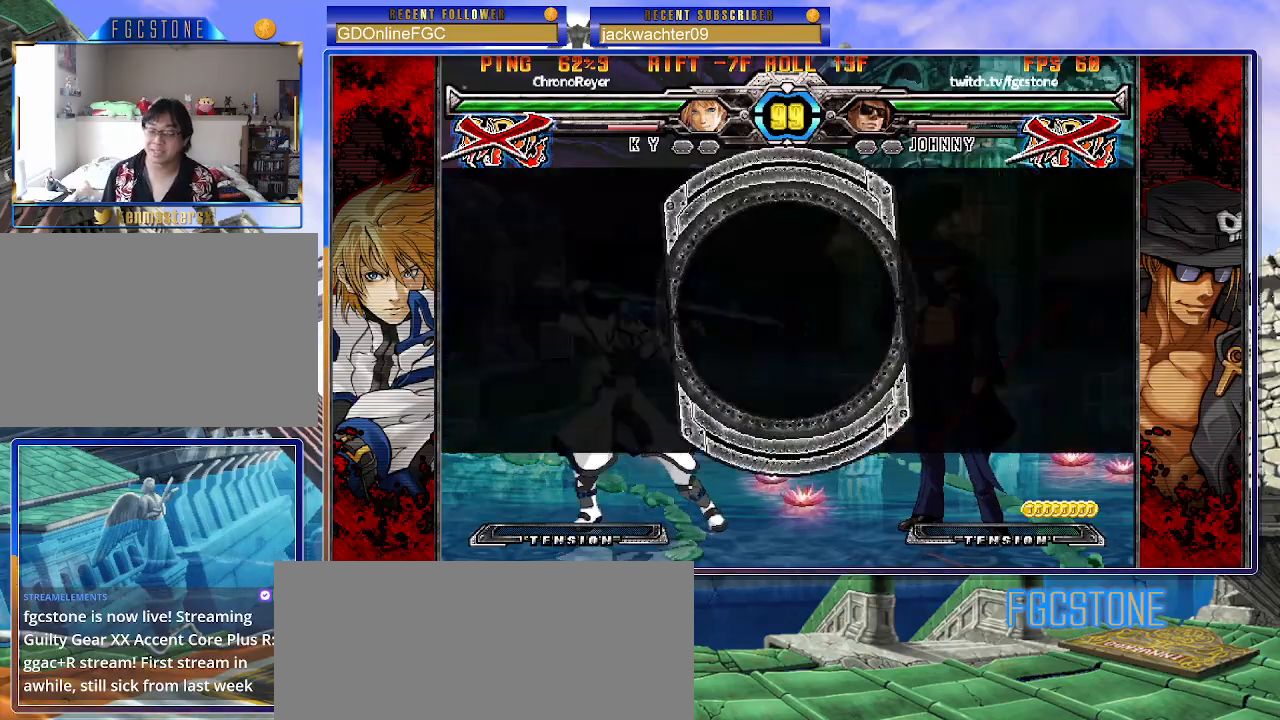
{"buttons": [], "left_stick": "left", "events": [[500, "left_stick", "left"]]}
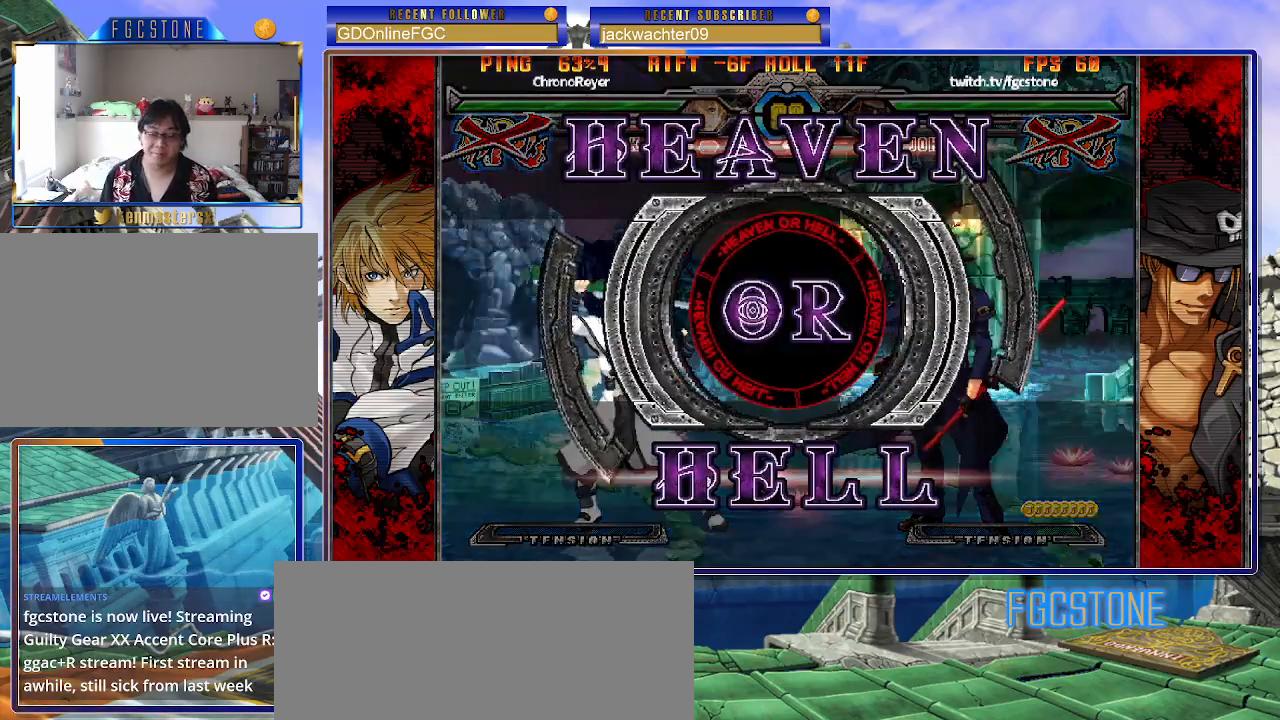
{"buttons": [], "left_stick": "left", "events": []}
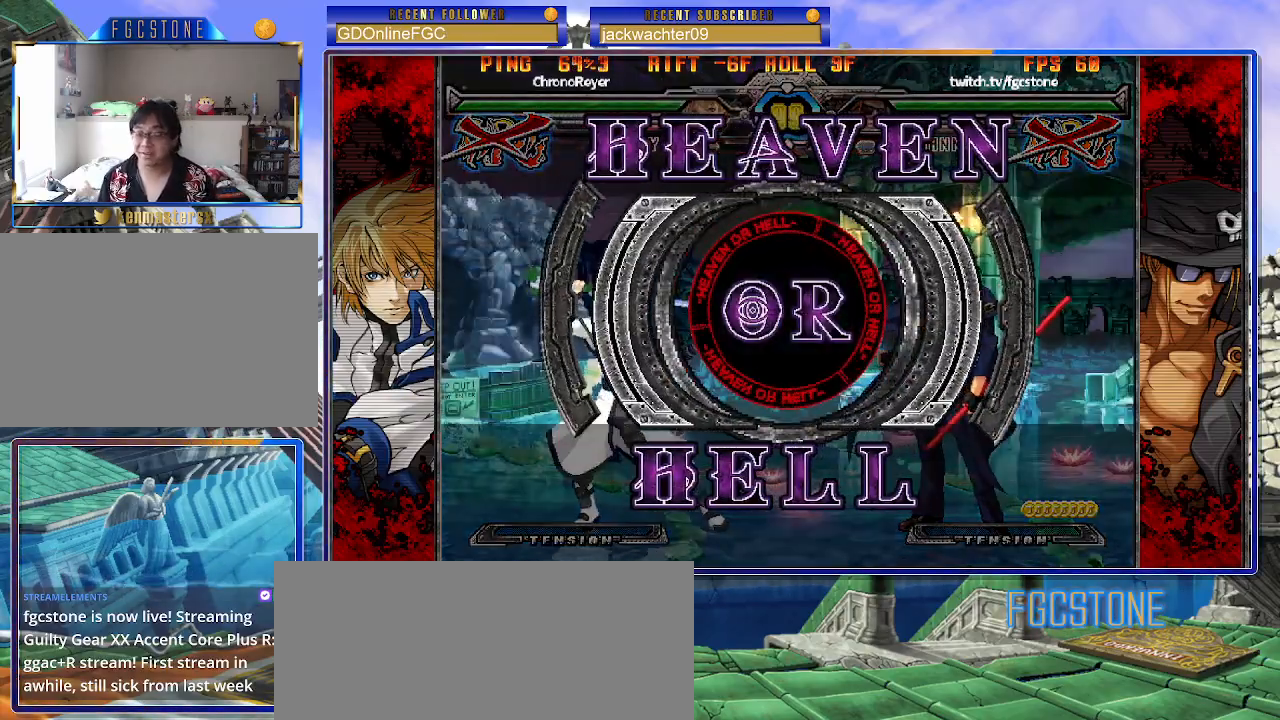
{"buttons": [], "left_stick": "center", "events": [[383, "left_stick", "center"]]}
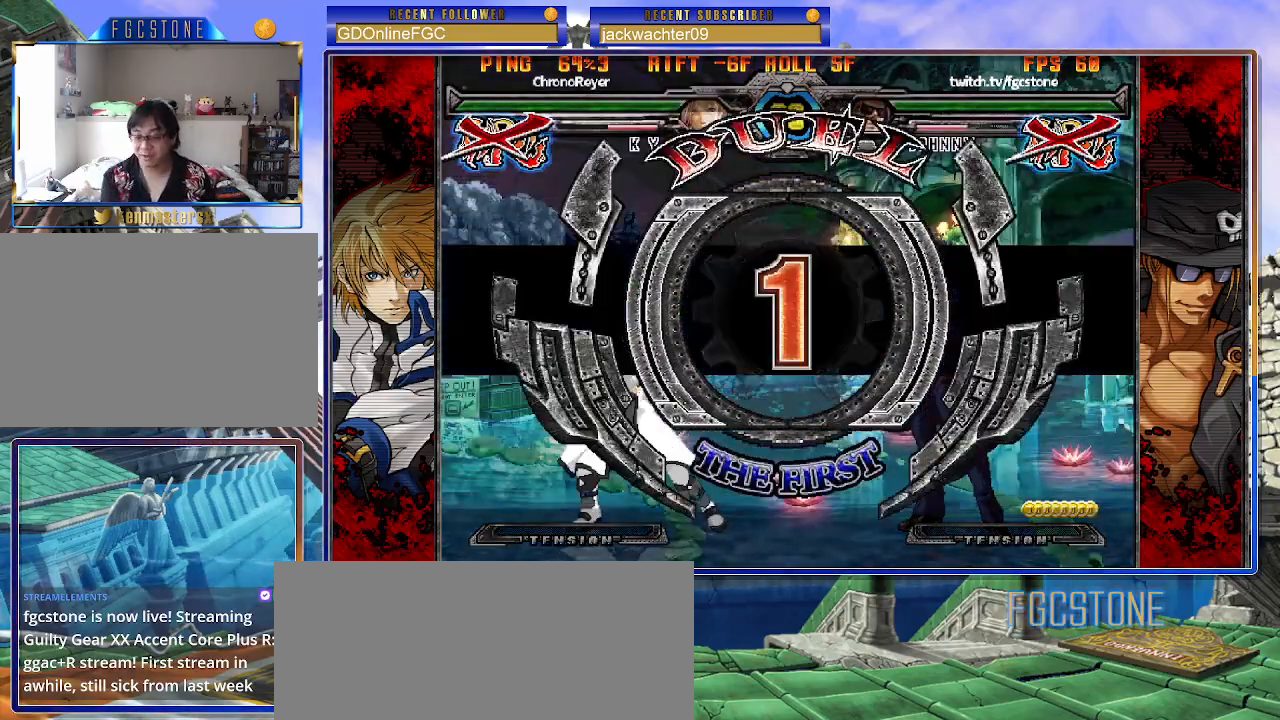
{"buttons": [], "left_stick": "center", "events": []}
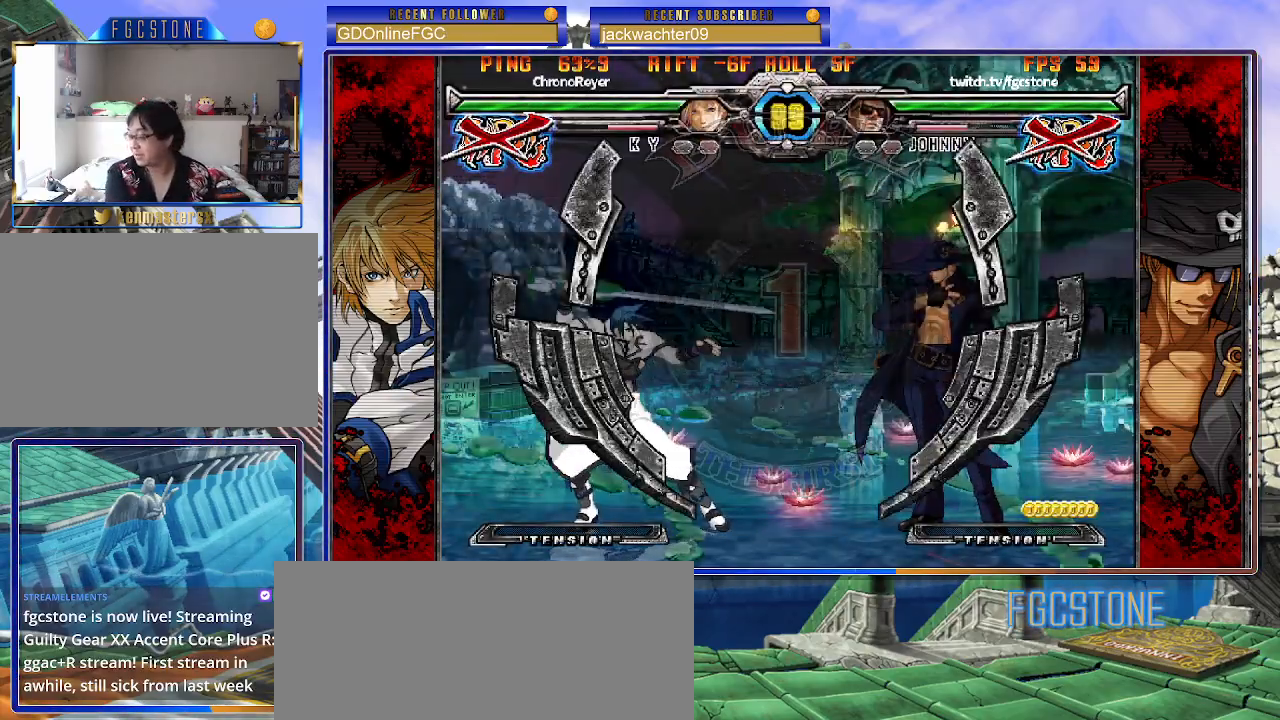
{"buttons": [], "left_stick": "left", "events": [[233, "left_stick", "left"]]}
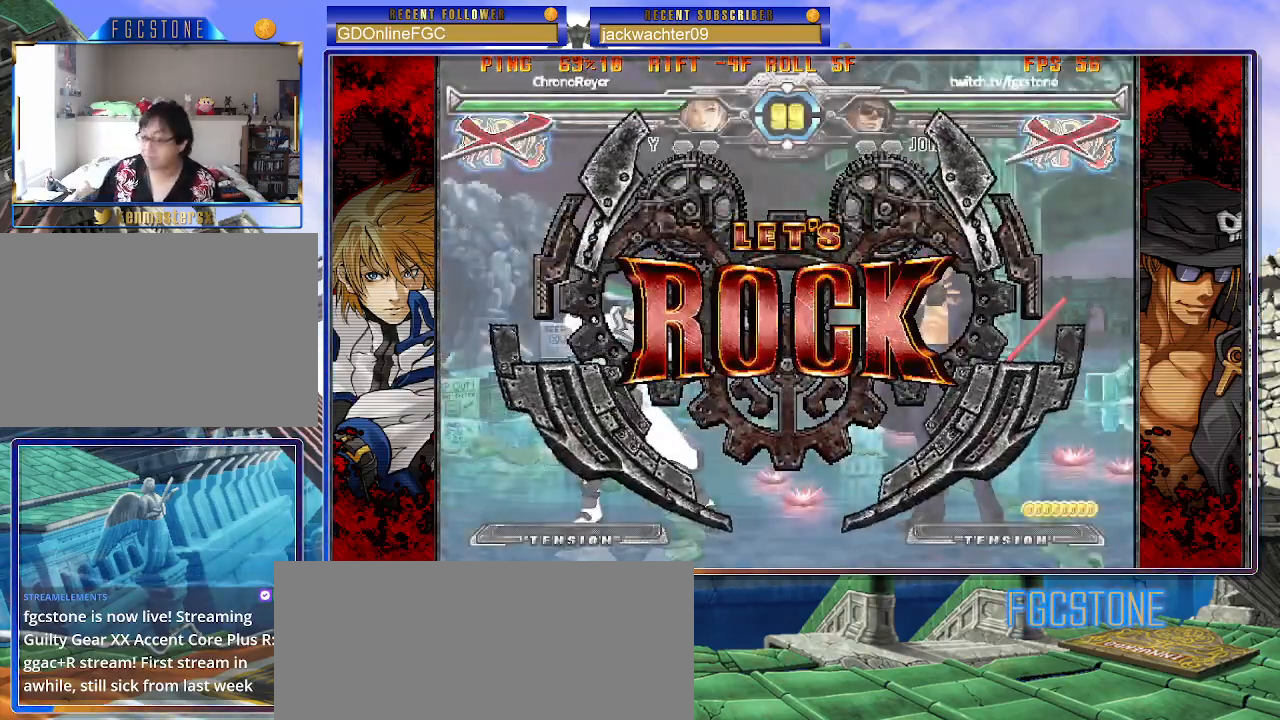
{"buttons": [], "left_stick": "down-right", "events": [[117, "left_stick", "center"], [200, "left_stick", "down-right"]]}
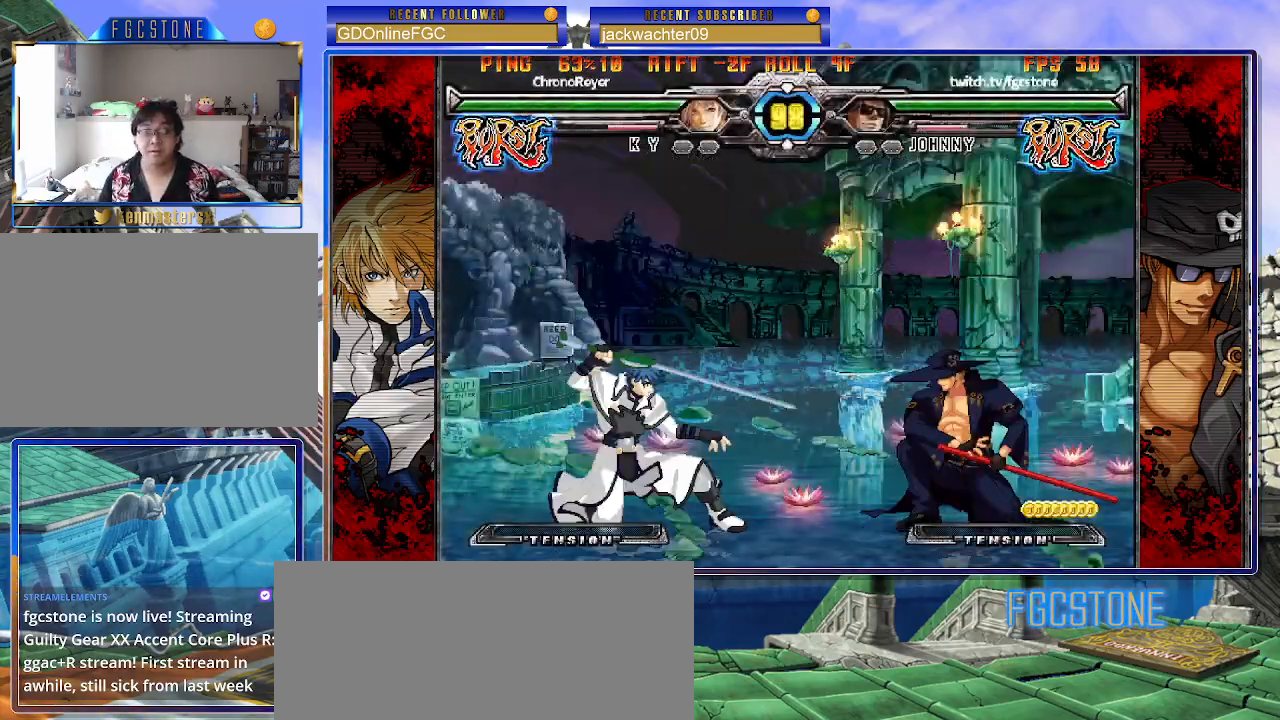
{"buttons": [], "left_stick": "center", "events": [[67, "left_stick", "down-left"], [167, "HS", "down"], [167, "left_stick", "center"], [283, "HS", "up"], [400, "left_stick", "left"], [450, "left_stick", "center"]]}
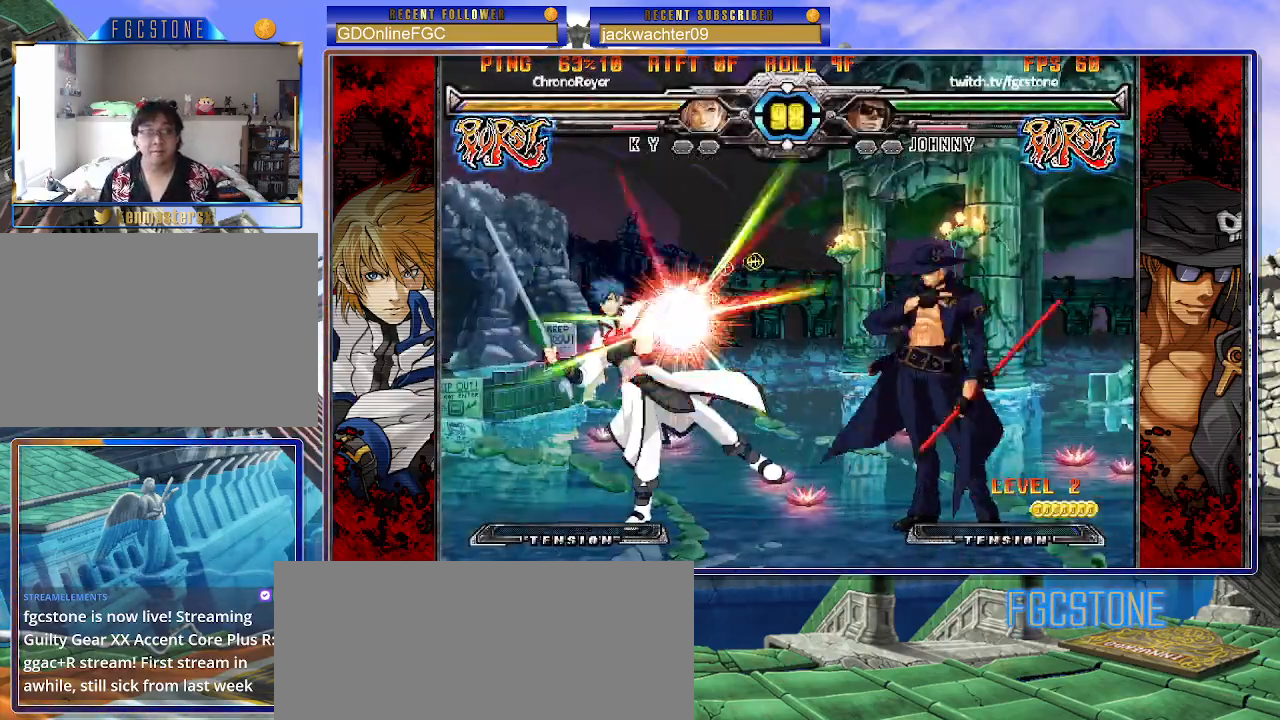
{"buttons": ["HS"], "left_stick": "left", "events": [[17, "left_stick", "left"], [233, "S", "down"], [367, "S", "up"], [450, "HS", "down"]]}
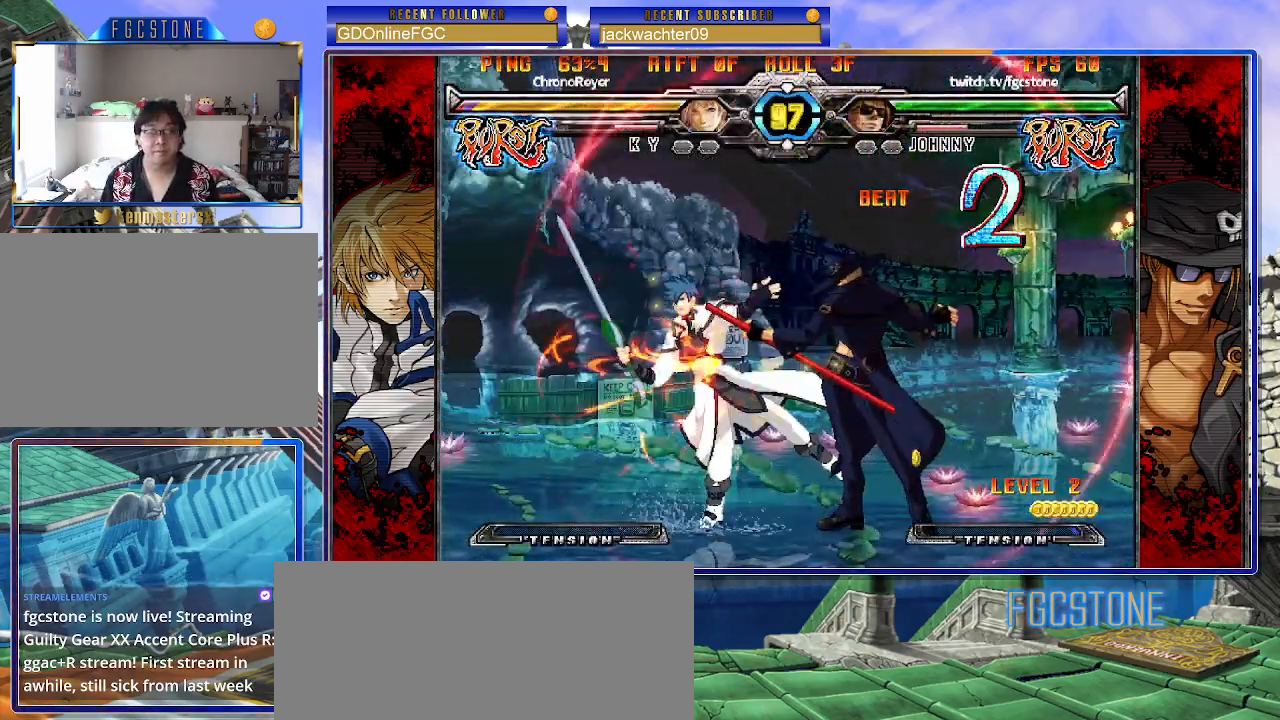
{"buttons": ["S"], "left_stick": "center", "events": [[67, "HS", "up"], [83, "left_stick", "center"], [233, "left_stick", "right"], [283, "left_stick", "down"], [383, "left_stick", "left"], [433, "left_stick", "center"], [483, "S", "down"]]}
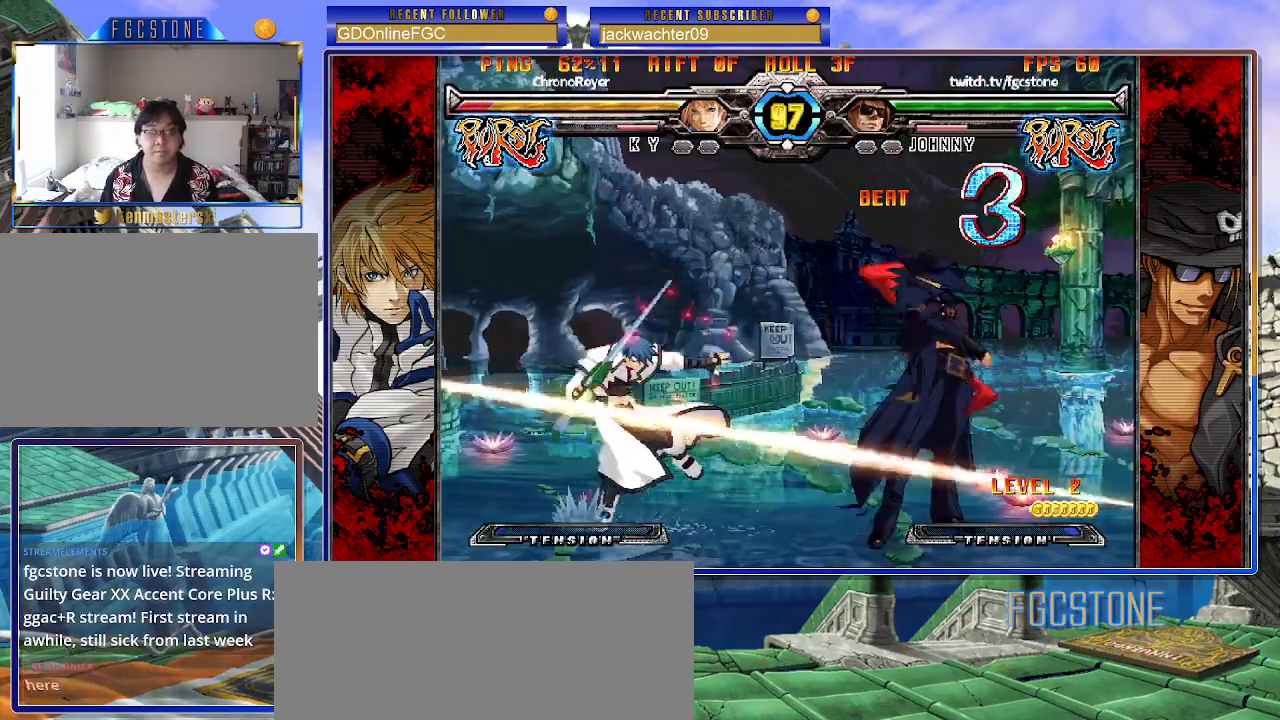
{"buttons": [], "left_stick": "center", "events": [[50, "S", "up"]]}
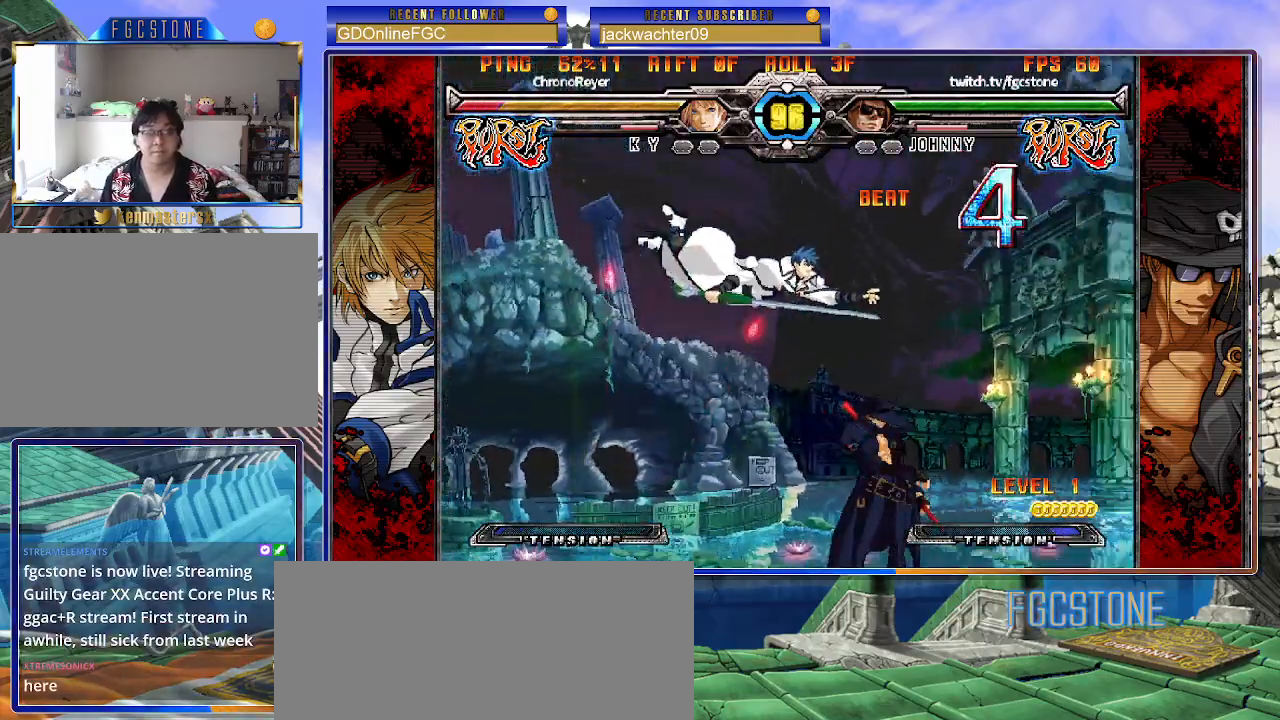
{"buttons": [], "left_stick": "center", "events": [[83, "left_stick", "up-right"], [183, "K", "down"], [200, "left_stick", "center"], [283, "K", "up"], [367, "S", "down"], [467, "S", "up"]]}
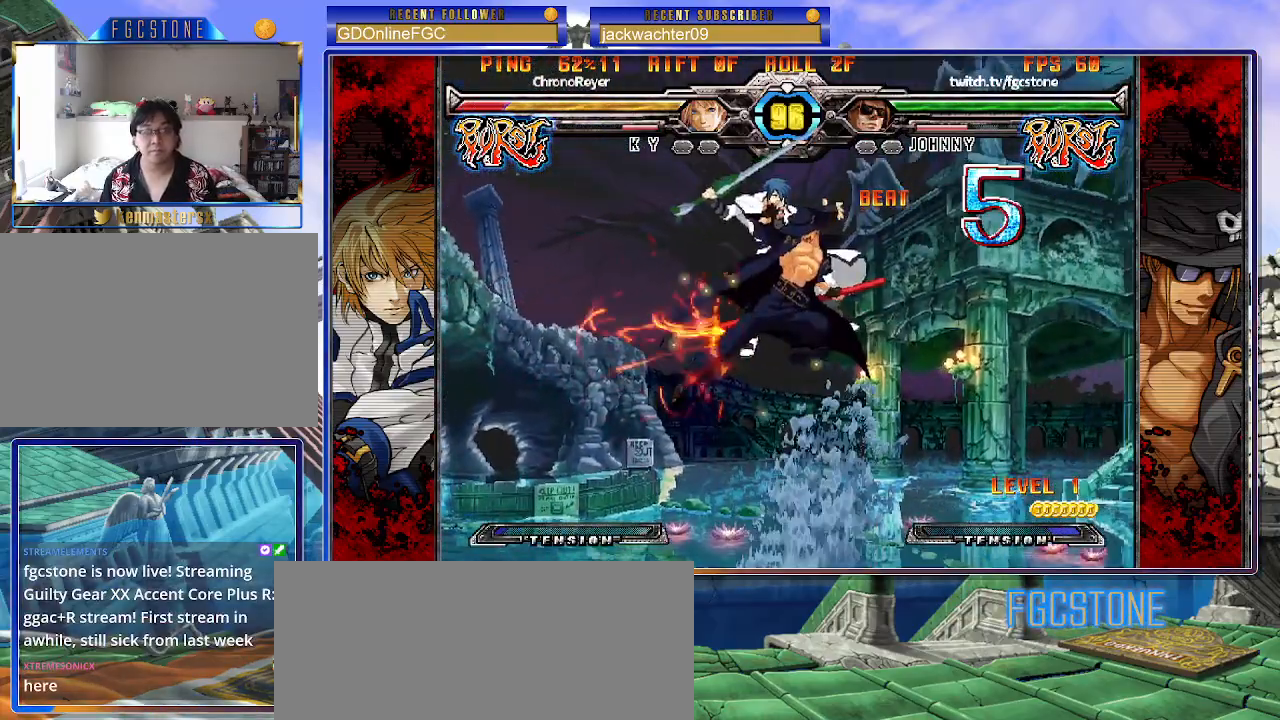
{"buttons": ["K"], "left_stick": "center", "events": [[333, "left_stick", "up-left"], [433, "K", "down"], [467, "left_stick", "center"]]}
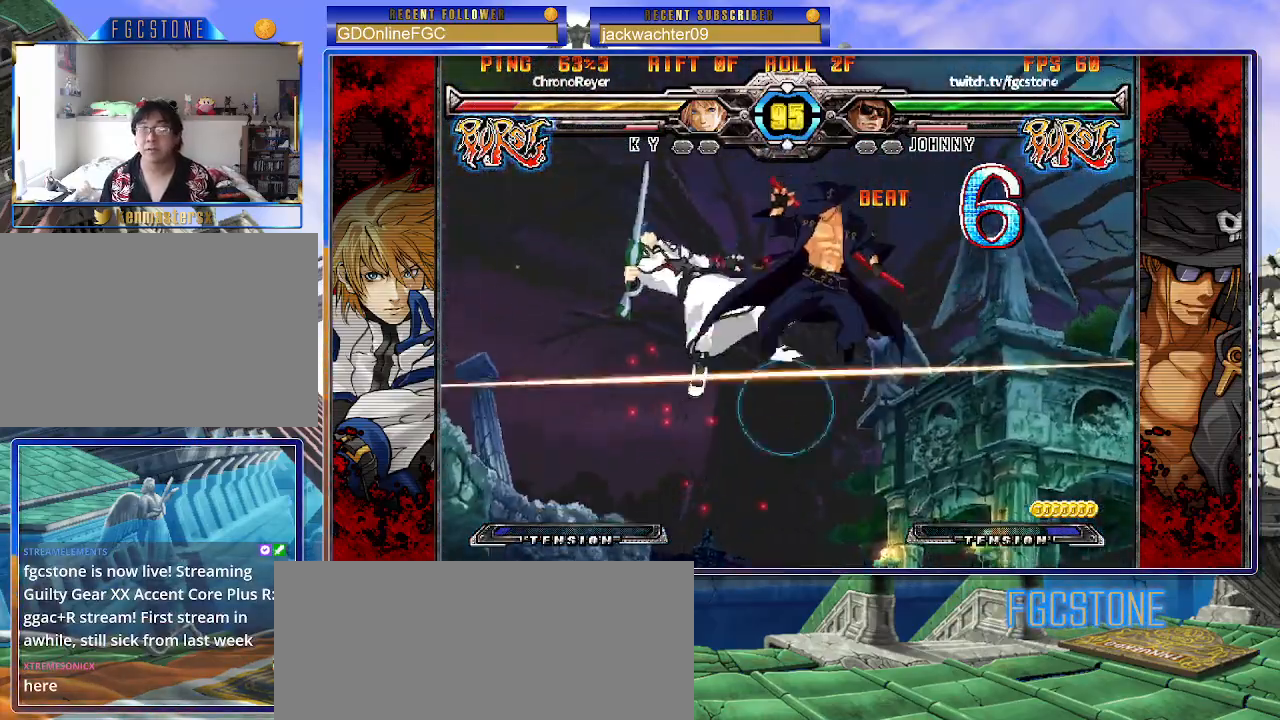
{"buttons": ["D"], "left_stick": "center", "events": [[33, "K", "up"], [117, "S", "down"], [250, "S", "up"], [483, "D", "down"]]}
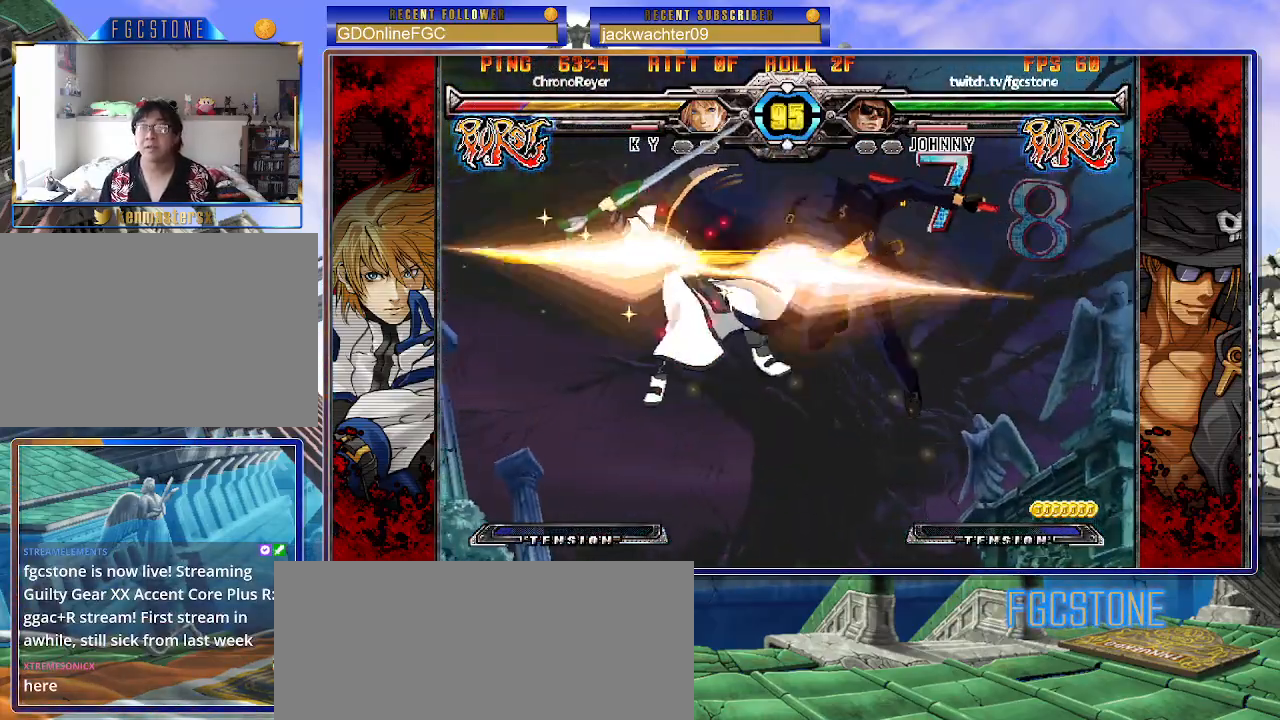
{"buttons": [], "left_stick": "center", "events": [[67, "D", "up"], [167, "left_stick", "right"], [250, "left_stick", "down"], [383, "HS", "down"], [383, "left_stick", "center"], [450, "HS", "up"]]}
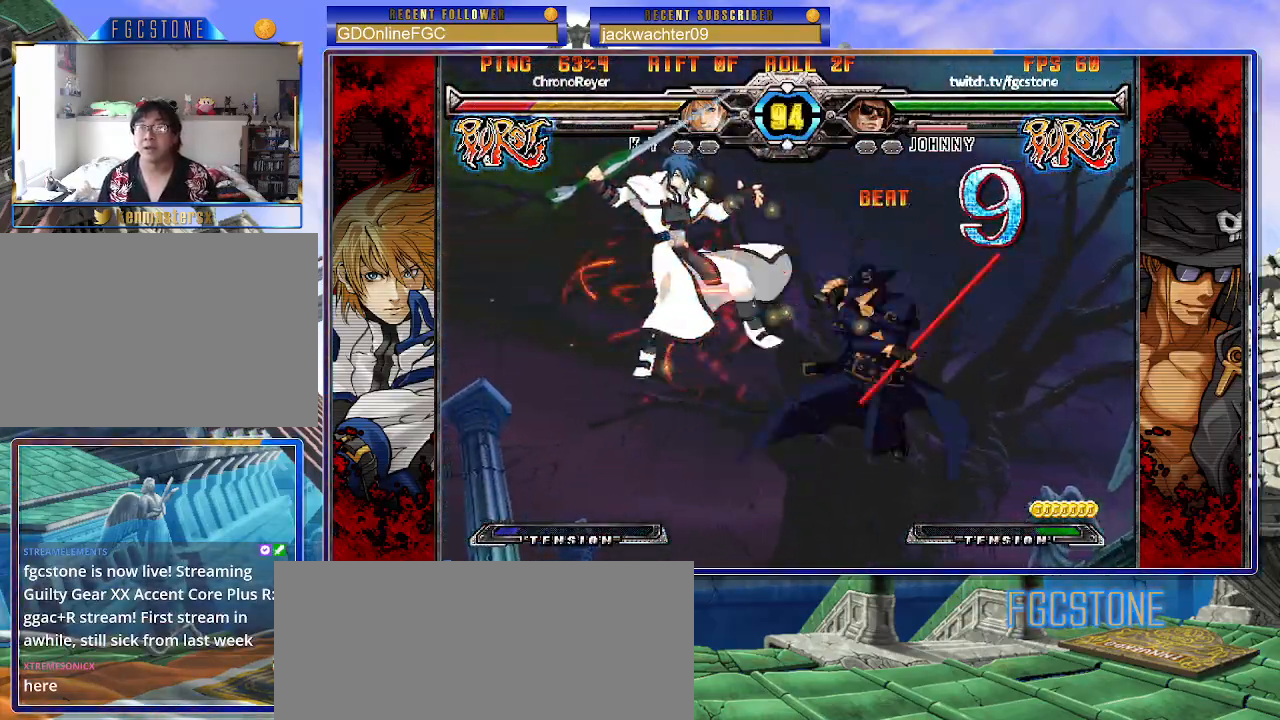
{"buttons": [], "left_stick": "center", "events": []}
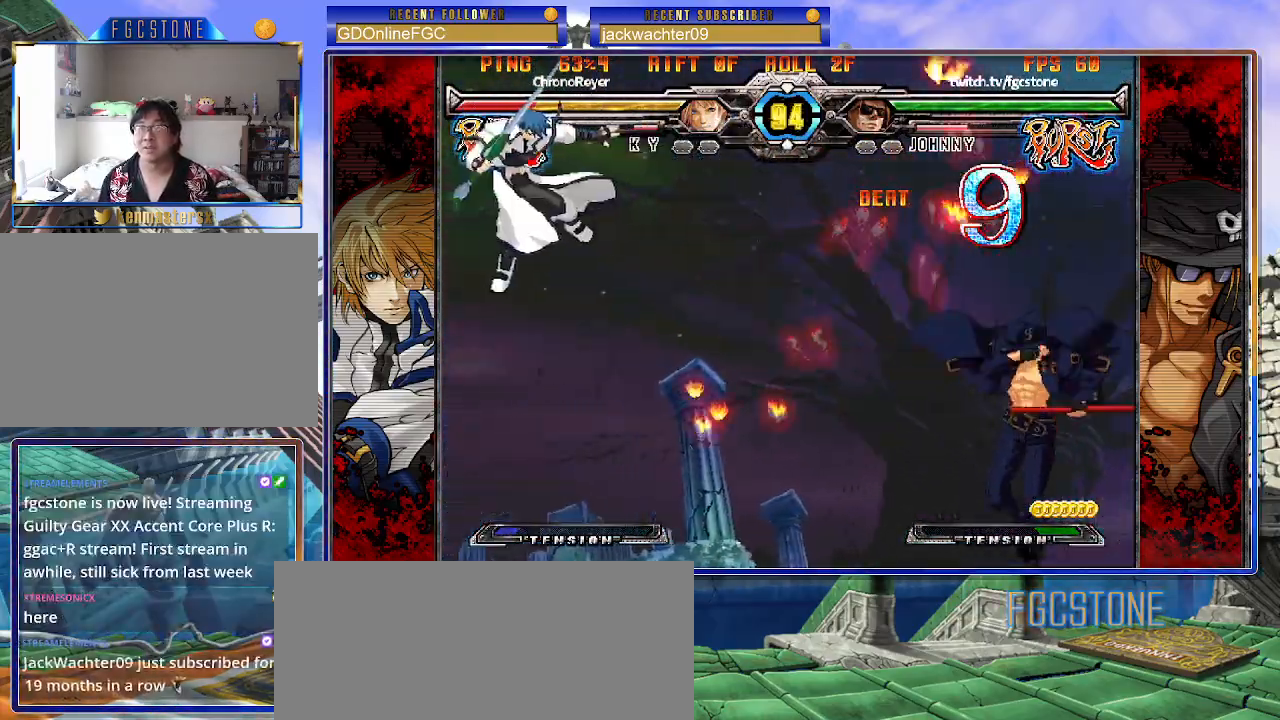
{"buttons": [], "left_stick": "center", "events": []}
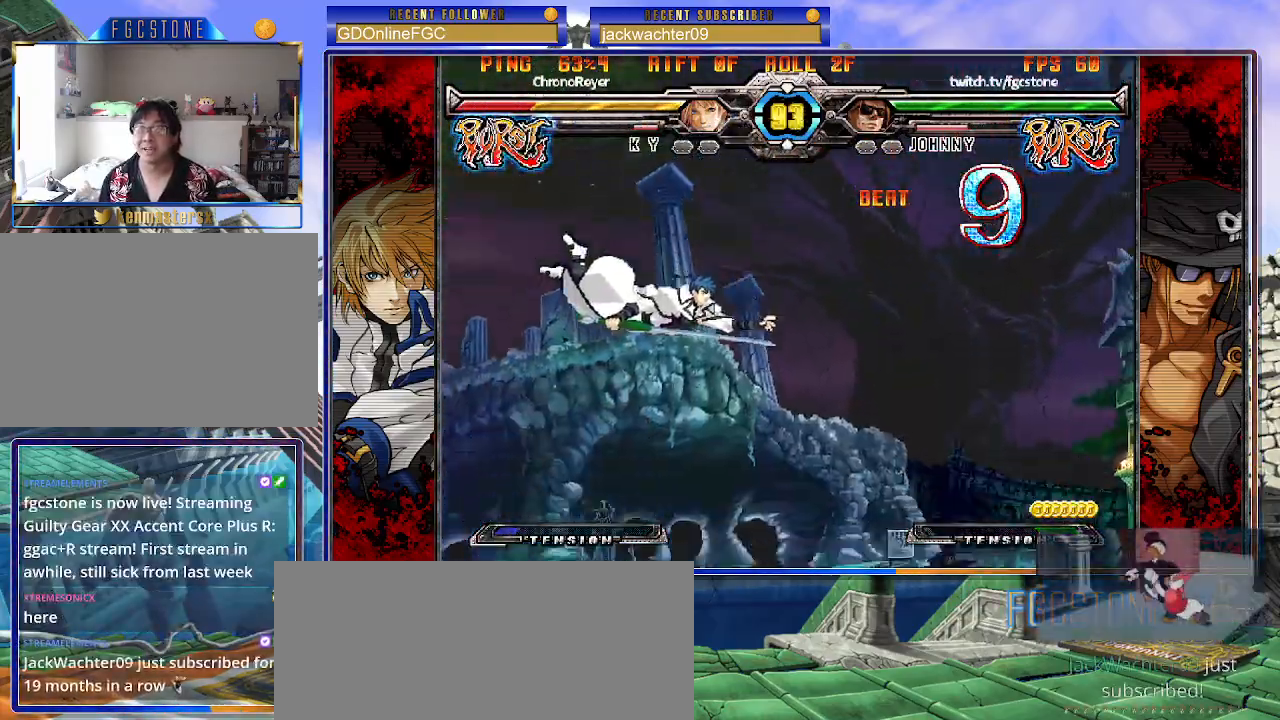
{"buttons": [], "left_stick": "up-right", "events": [[117, "left_stick", "up-left"], [300, "left_stick", "right"], [483, "left_stick", "up-right"]]}
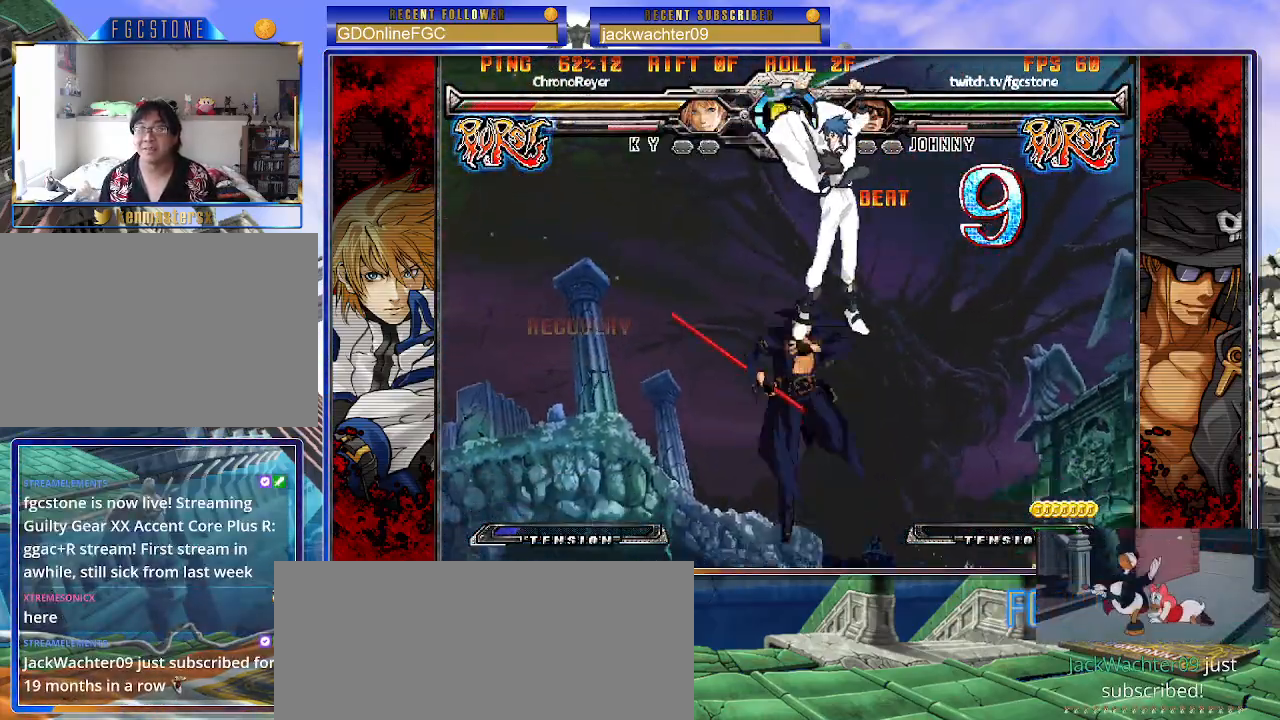
{"buttons": [], "left_stick": "left", "events": [[233, "left_stick", "right"], [467, "left_stick", "left"]]}
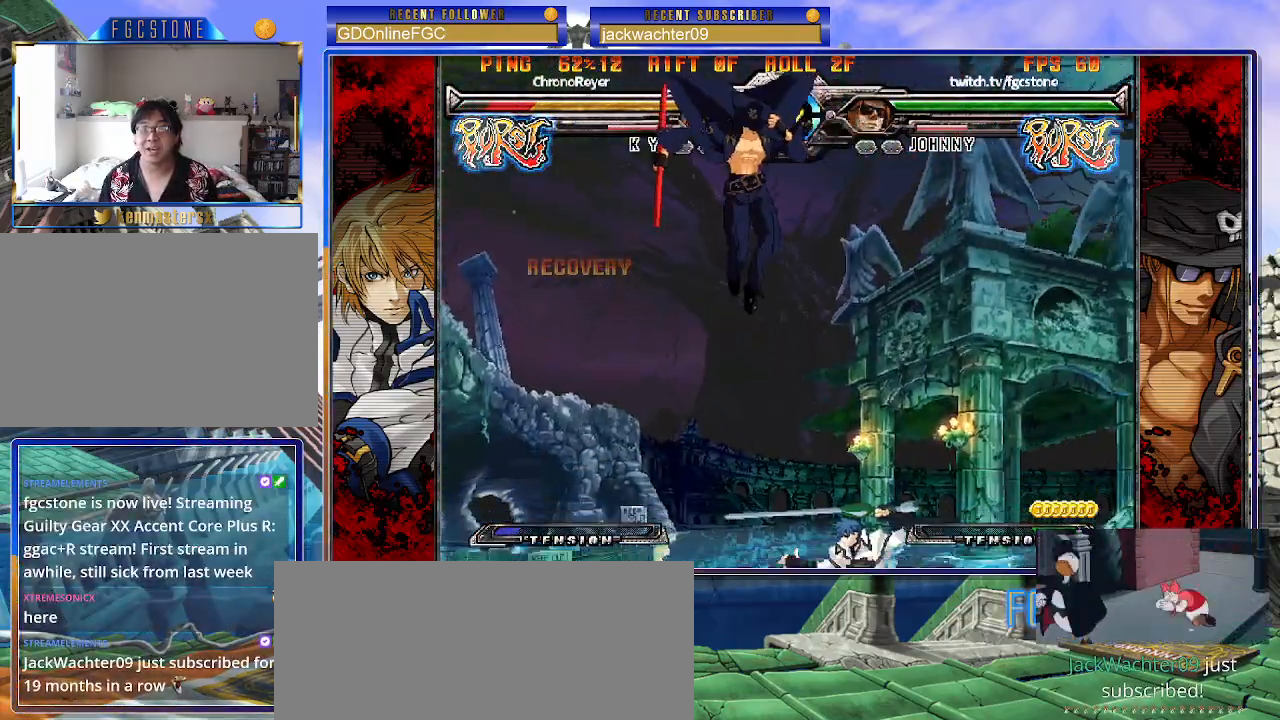
{"buttons": [], "left_stick": "left", "events": [[33, "HS", "down"], [183, "HS", "up"]]}
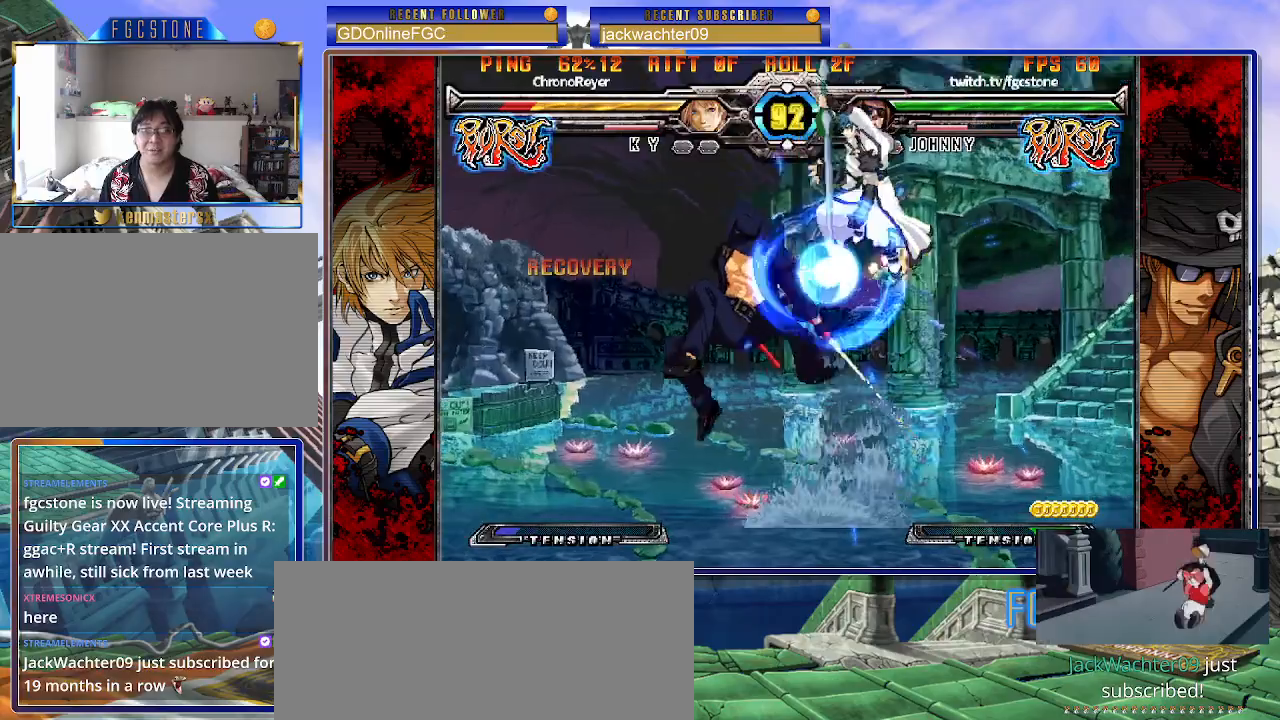
{"buttons": [], "left_stick": "left", "events": [[67, "K", "down"], [183, "K", "up"], [267, "HS", "down"], [350, "HS", "up"]]}
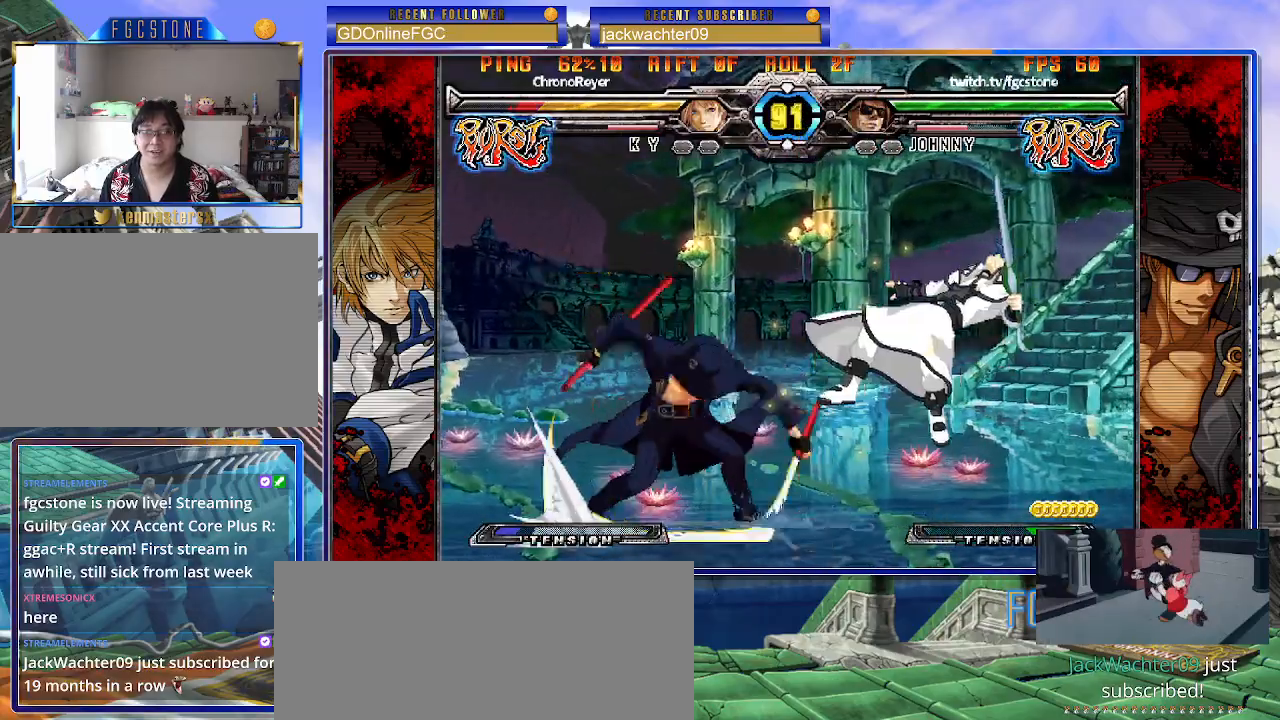
{"buttons": ["K"], "left_stick": "center", "events": [[67, "left_stick", "down"], [150, "left_stick", "right"], [217, "K", "down"], [250, "left_stick", "center"], [383, "HS", "down"], [433, "HS", "up"], [433, "left_stick", "right"], [483, "left_stick", "center"]]}
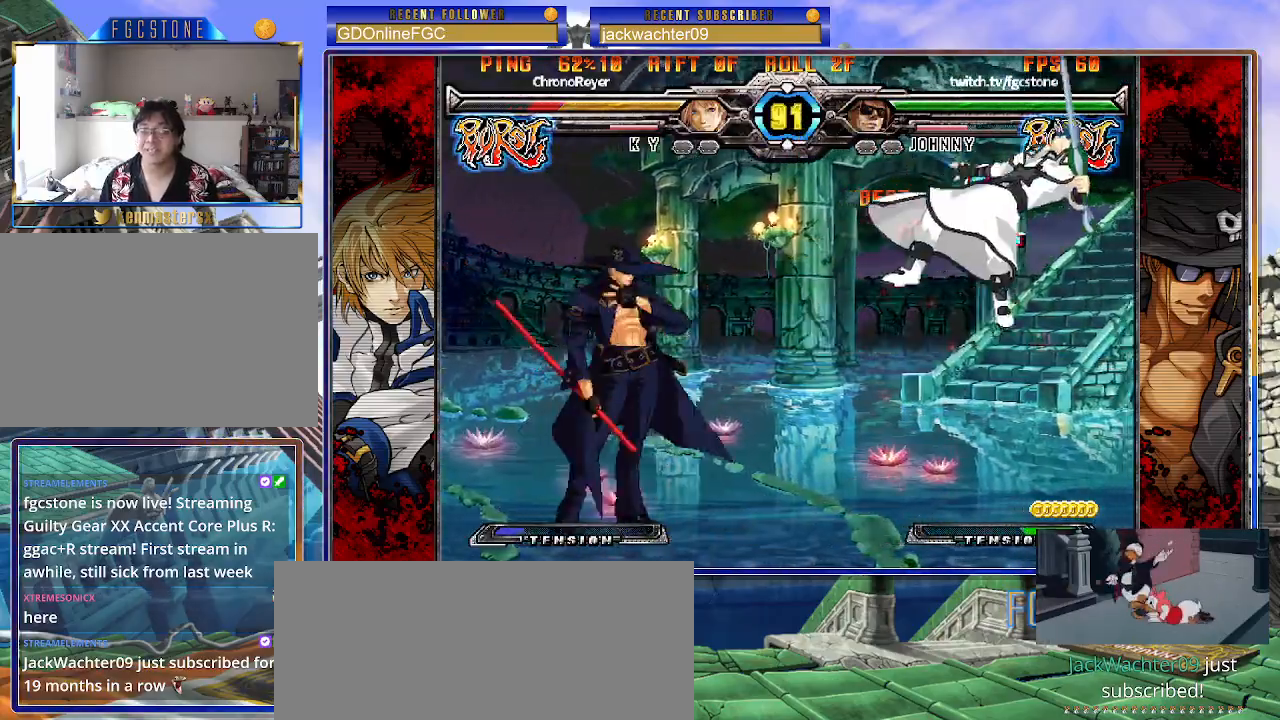
{"buttons": [], "left_stick": "down", "events": [[50, "left_stick", "right"], [150, "K", "up"], [267, "K", "down"], [317, "K", "up"], [367, "left_stick", "center"], [433, "left_stick", "left"], [500, "left_stick", "down"]]}
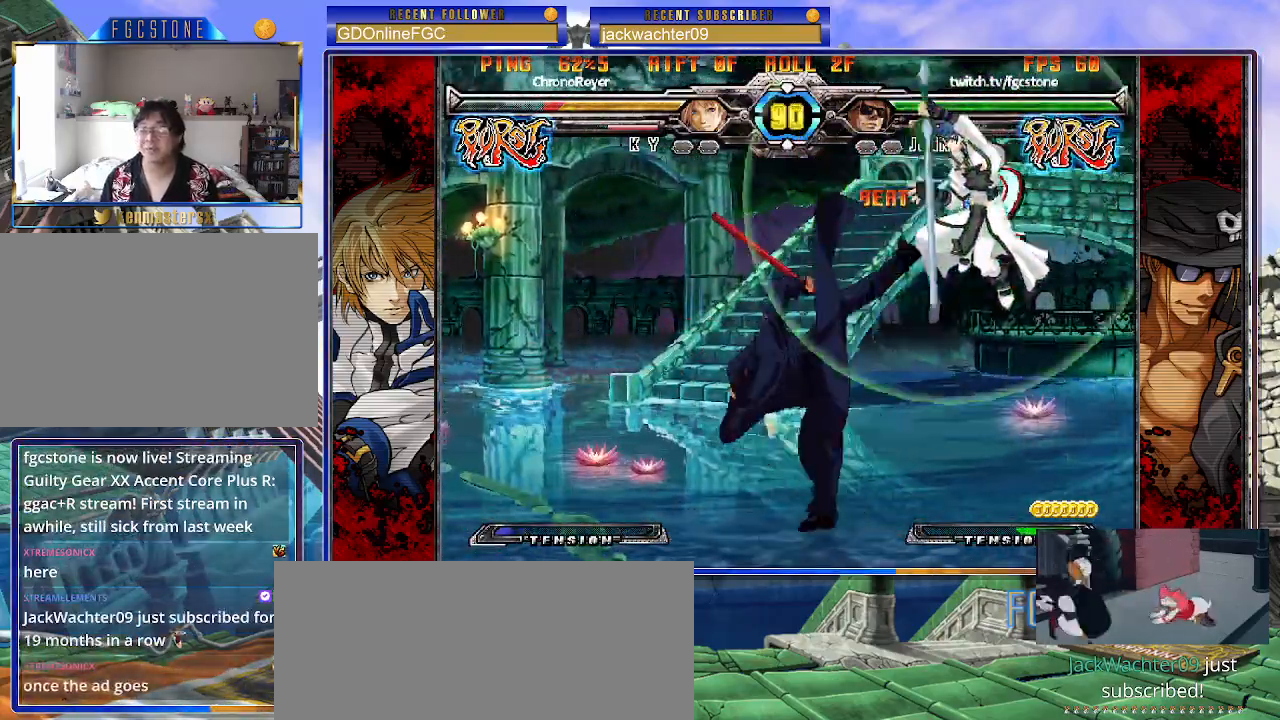
{"buttons": ["K"], "left_stick": "up-right", "events": [[83, "left_stick", "right"], [133, "K", "down"], [150, "left_stick", "center"], [333, "HS", "down"], [383, "HS", "up"], [433, "left_stick", "up-right"]]}
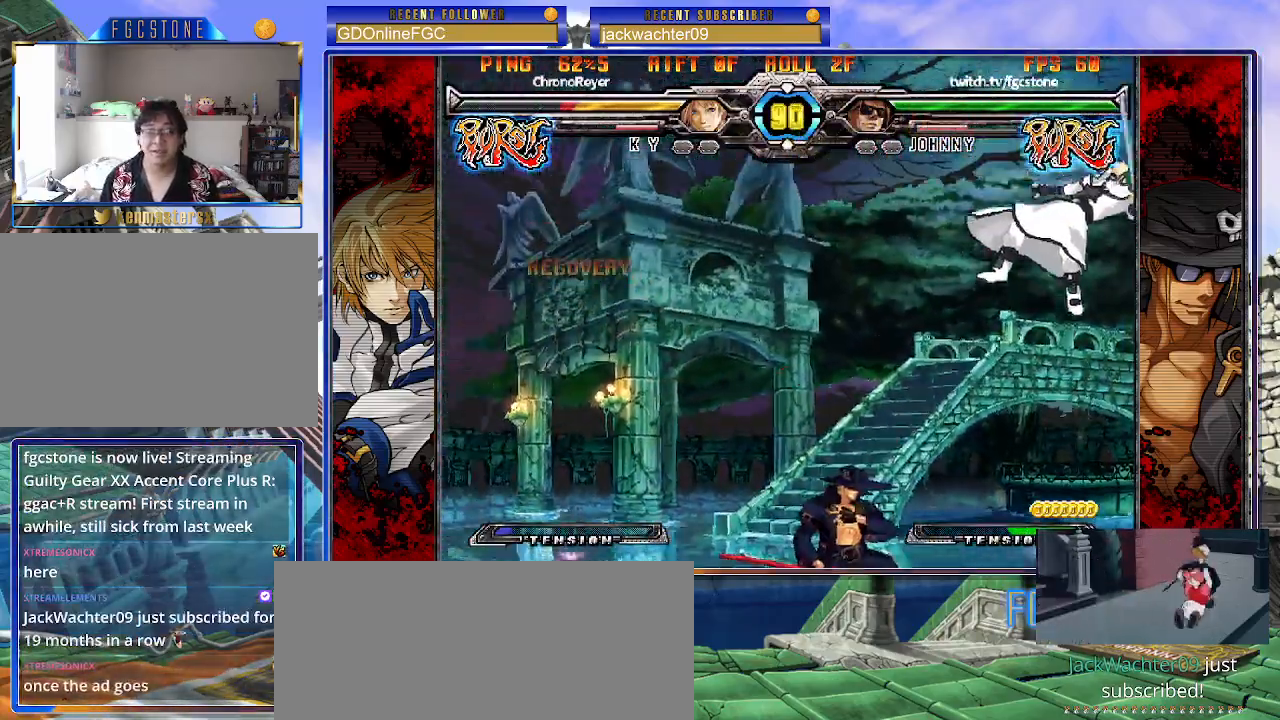
{"buttons": [], "left_stick": "up-right", "events": [[83, "K", "up"], [117, "S", "down"], [133, "left_stick", "center"], [217, "S", "up"], [417, "left_stick", "up-right"]]}
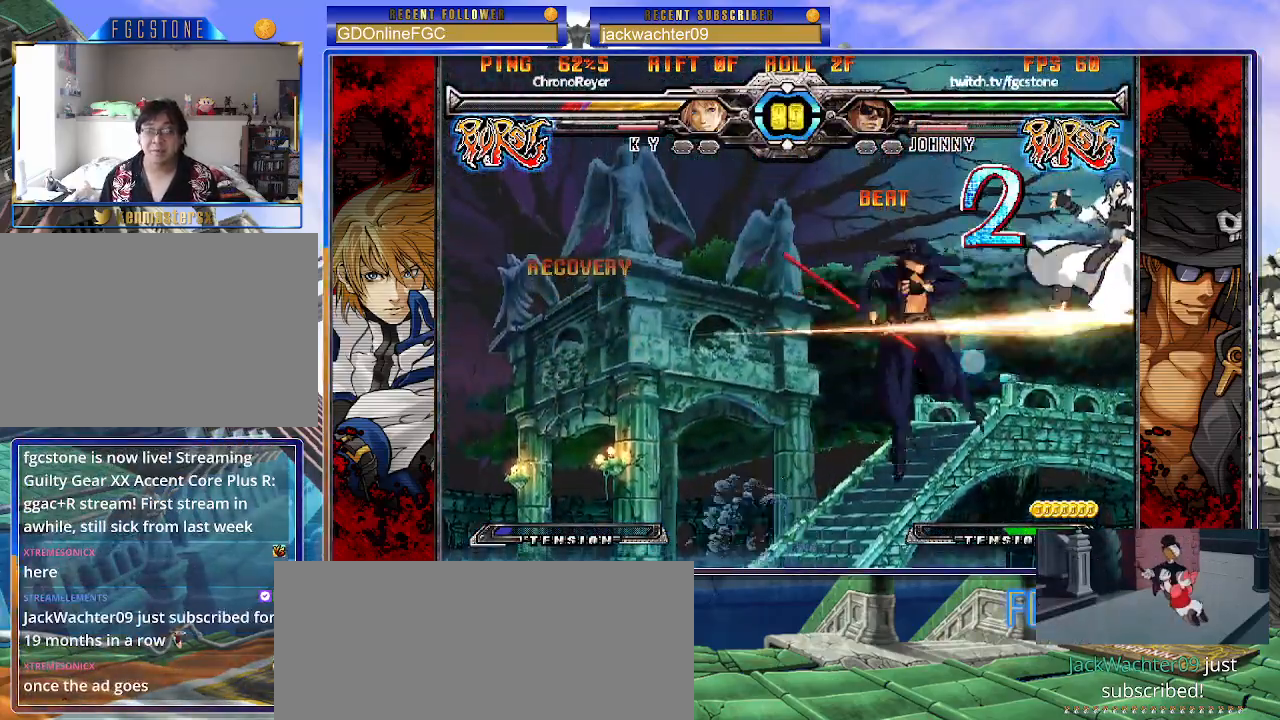
{"buttons": [], "left_stick": "center", "events": [[17, "S", "down"], [67, "left_stick", "center"], [100, "S", "up"], [133, "left_stick", "left"], [233, "left_stick", "down"], [317, "left_stick", "right"], [367, "left_stick", "center"], [383, "HS", "down"], [450, "HS", "up"]]}
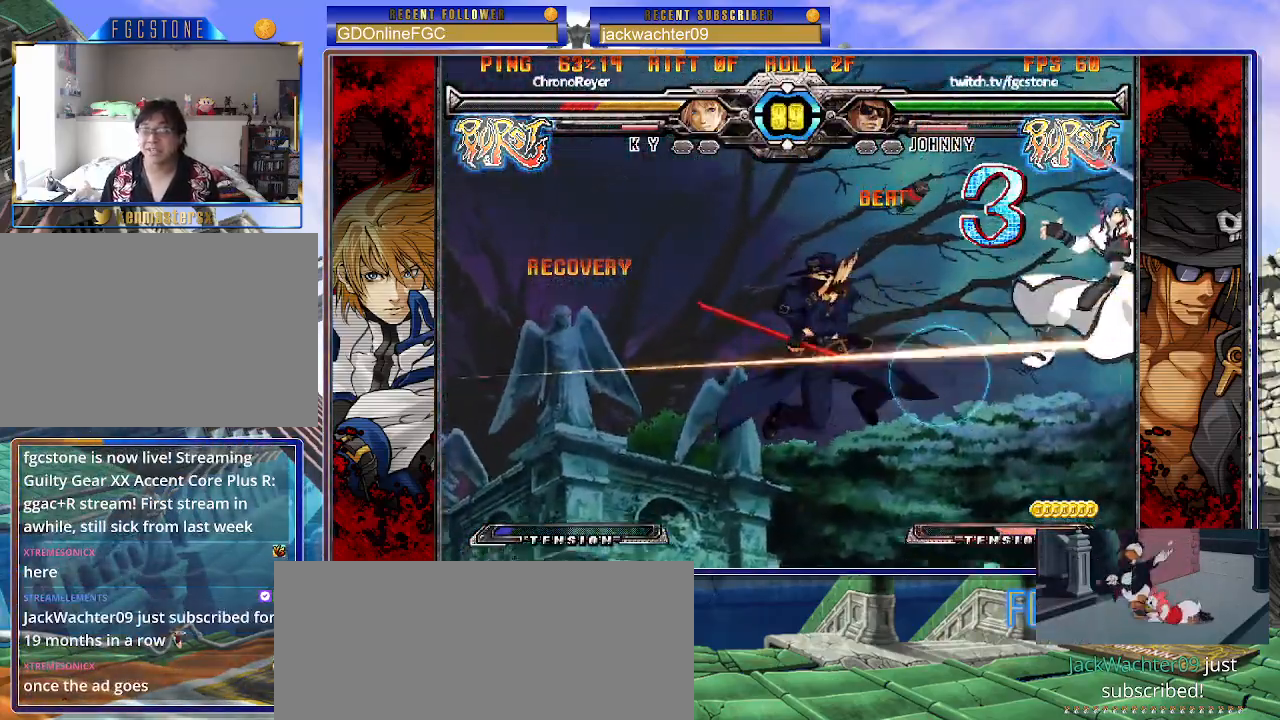
{"buttons": [], "left_stick": "center", "events": []}
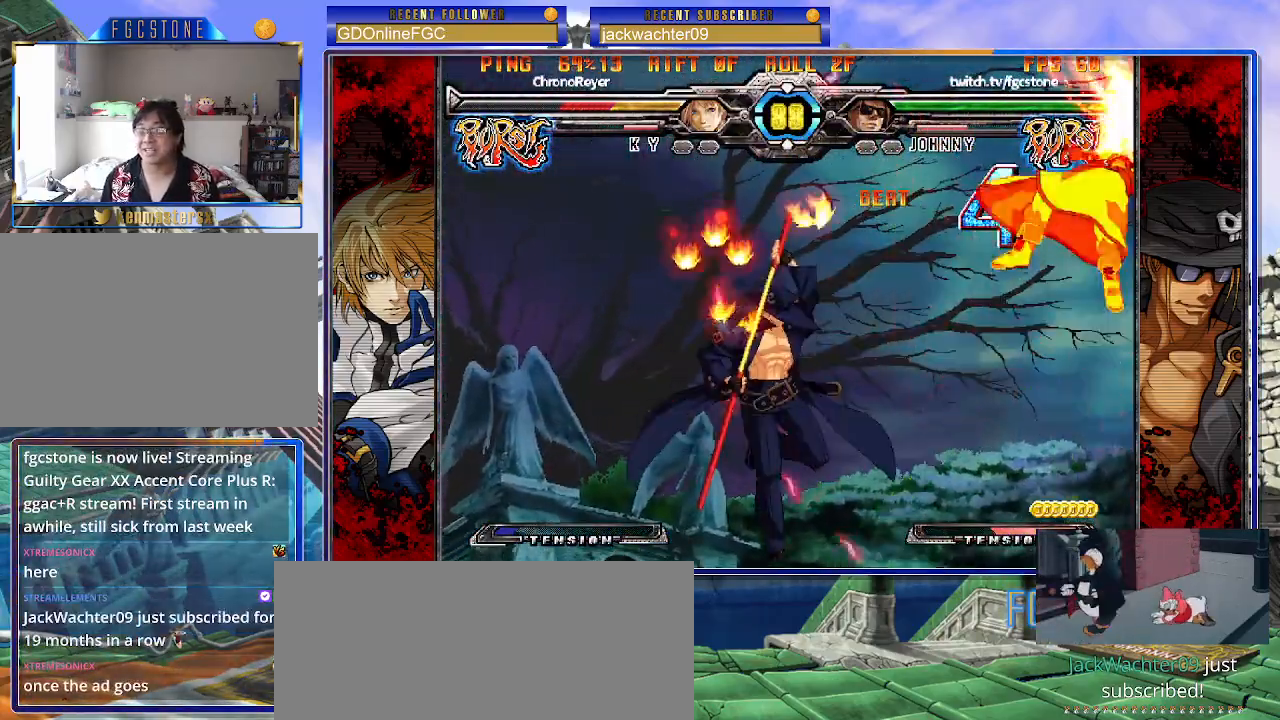
{"buttons": [], "left_stick": "center", "events": []}